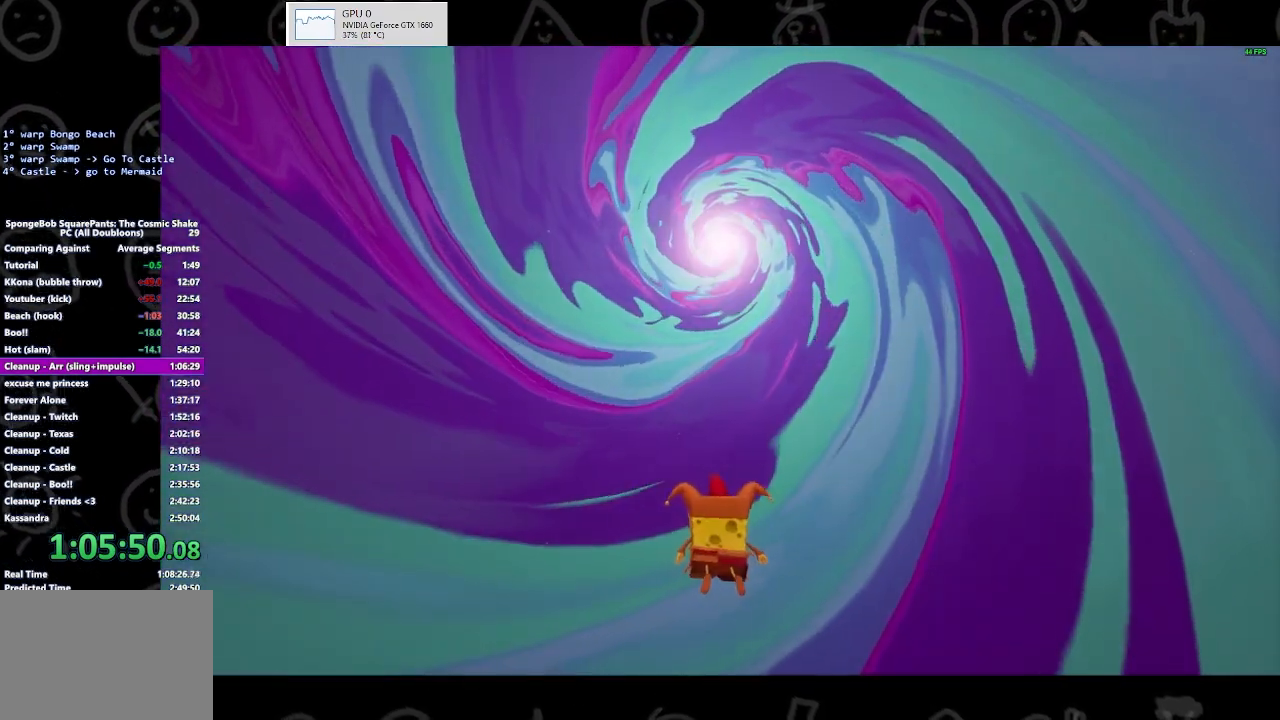
Gameplay with a controller (Xbox layout); each line is a JSON object with the inputs held at the frame after it. "events" lists button and stick changes between this image and that frame as [ms after this image, input, new state], when the widget could be followed in between.
{"buttons": [], "left_stick": "center", "right_stick": "center", "events": []}
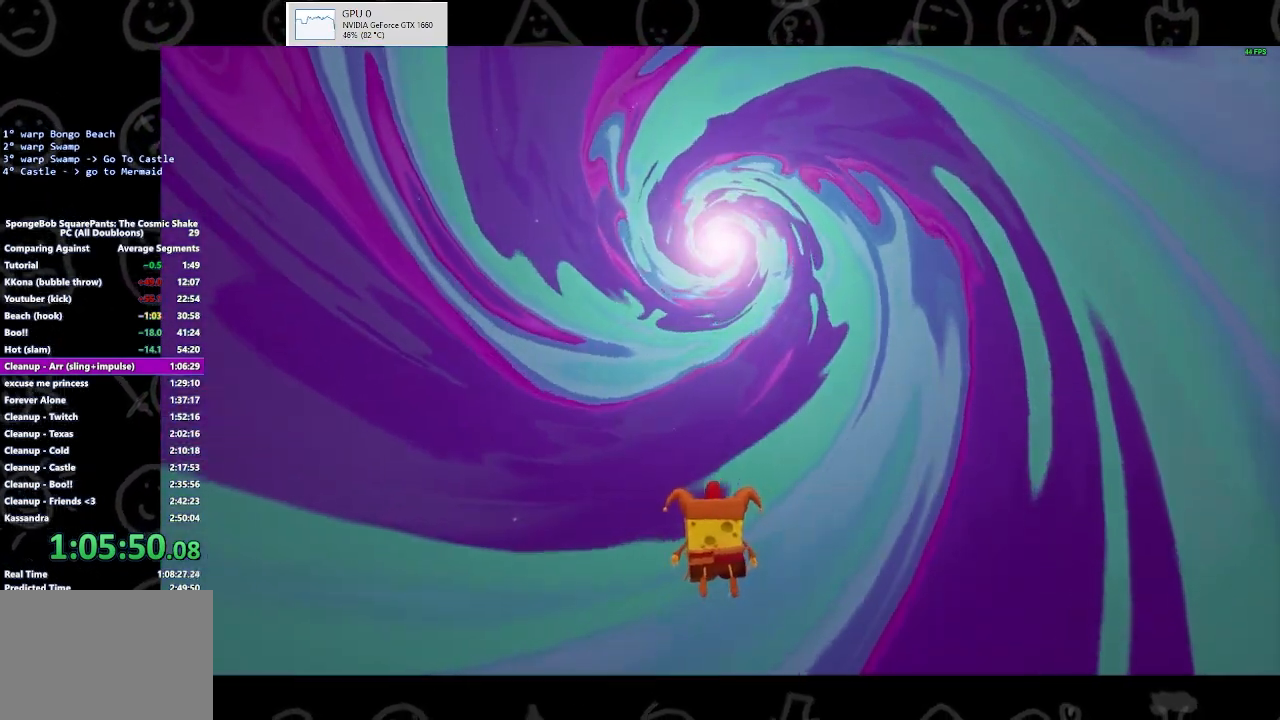
{"buttons": [], "left_stick": "center", "right_stick": "center", "events": []}
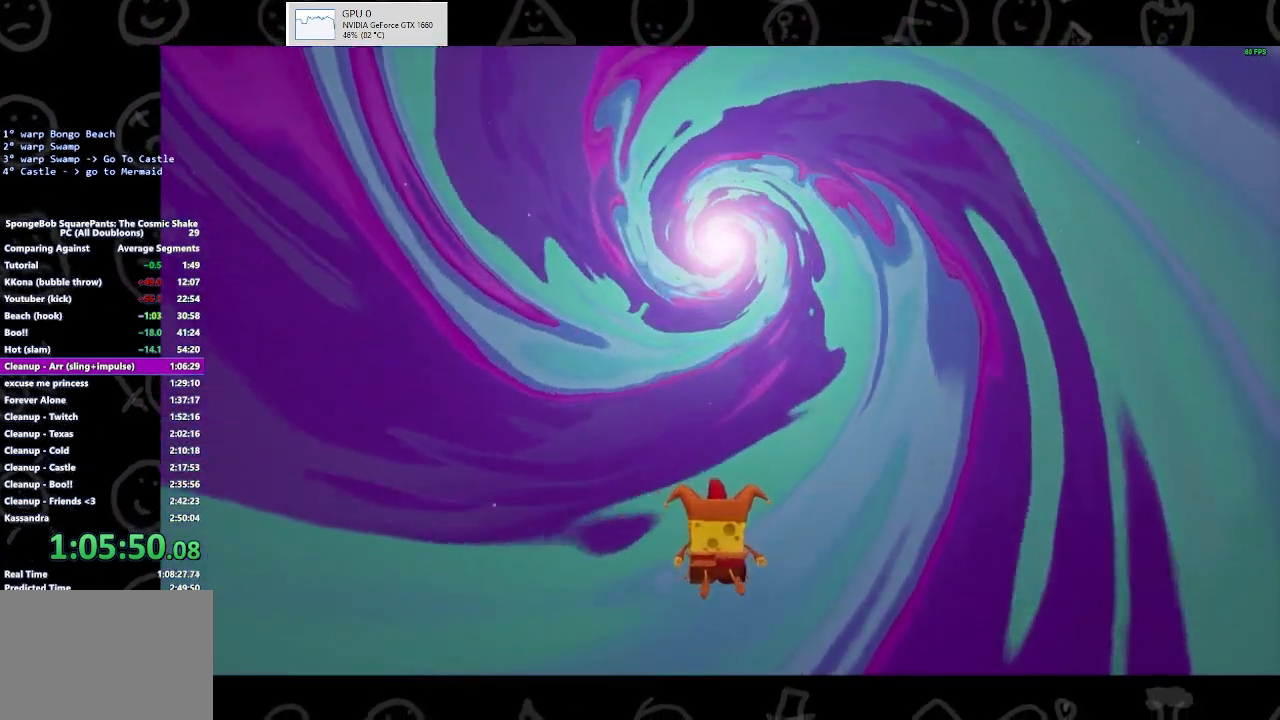
{"buttons": [], "left_stick": "center", "right_stick": "center", "events": []}
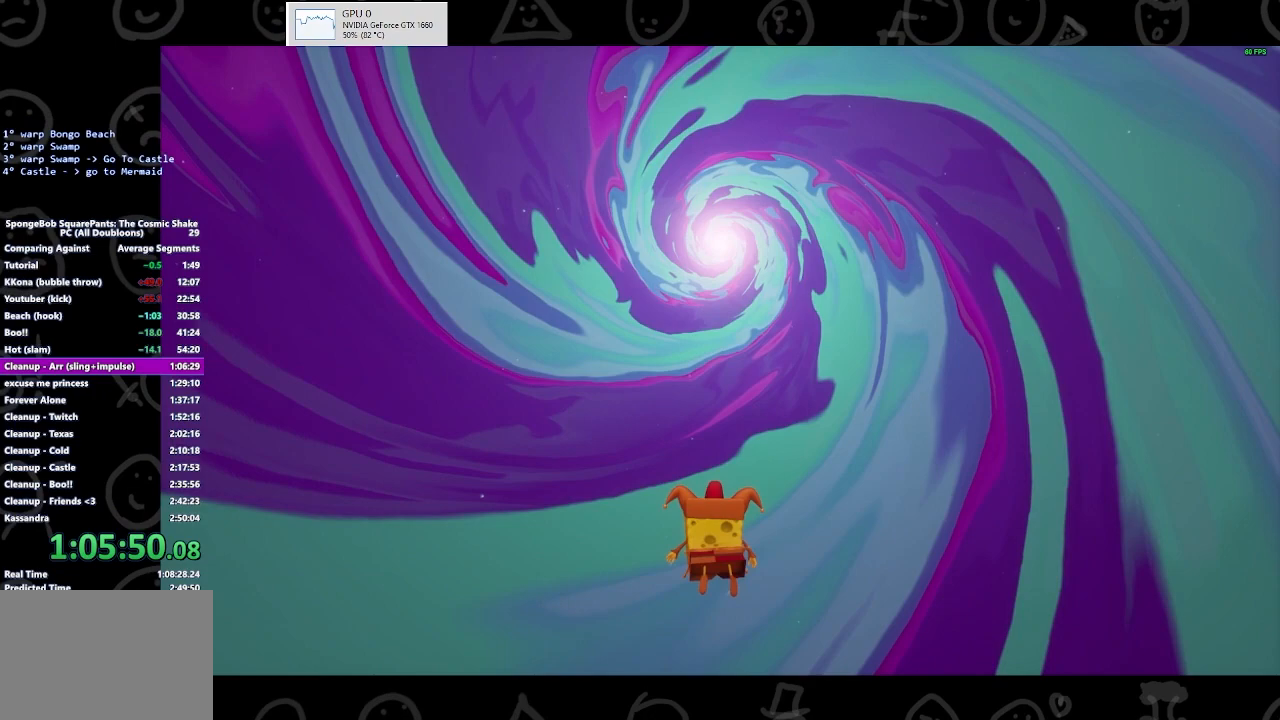
{"buttons": [], "left_stick": "center", "right_stick": "center", "events": []}
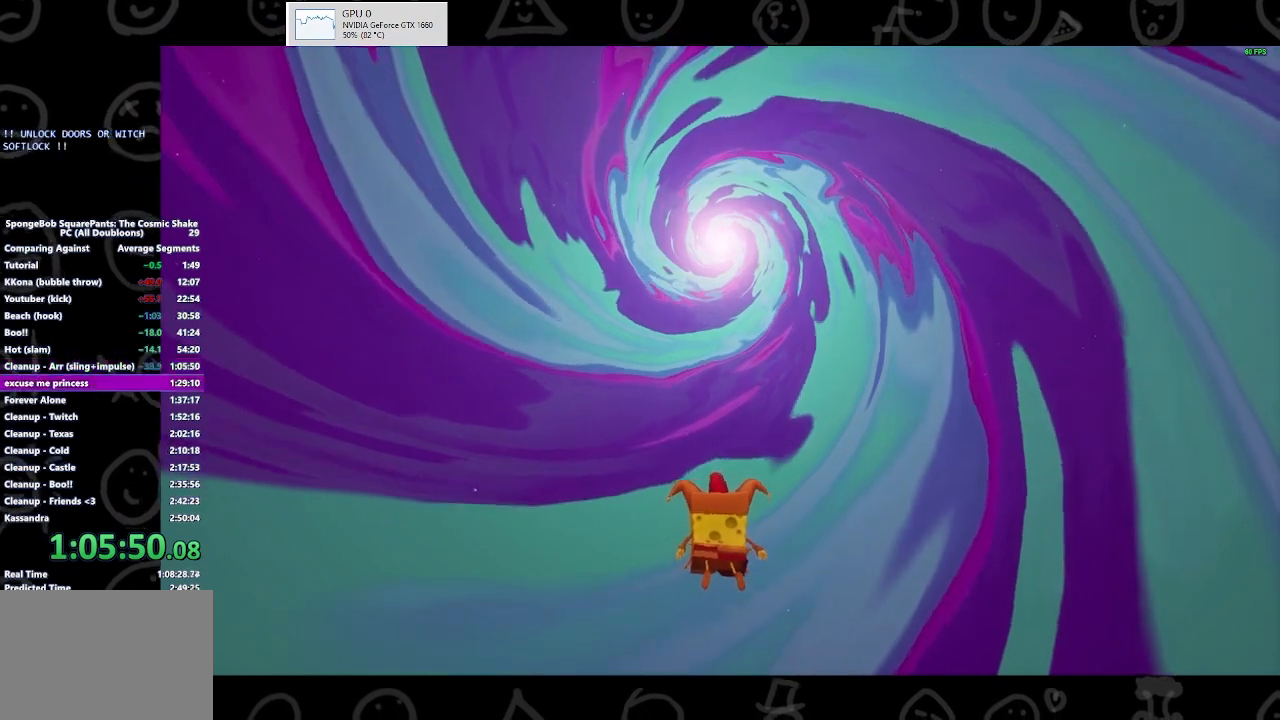
{"buttons": [], "left_stick": "center", "right_stick": "center", "events": []}
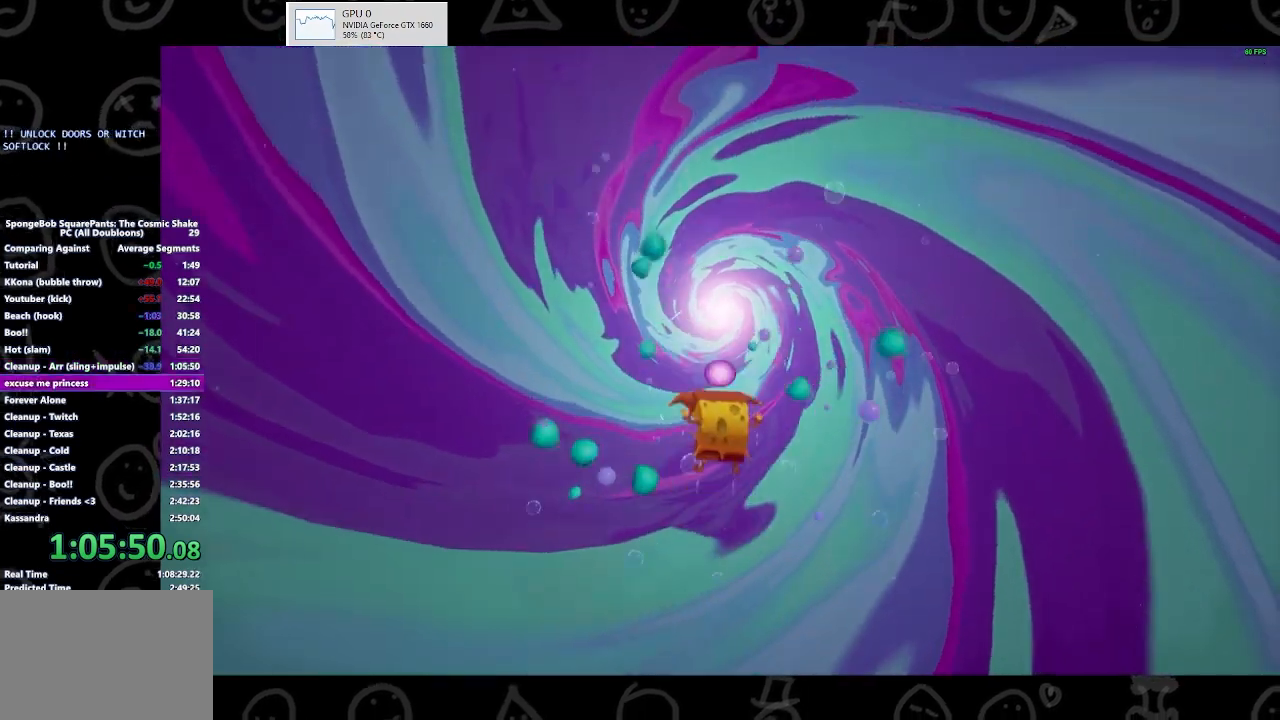
{"buttons": [], "left_stick": "center", "right_stick": "center", "events": []}
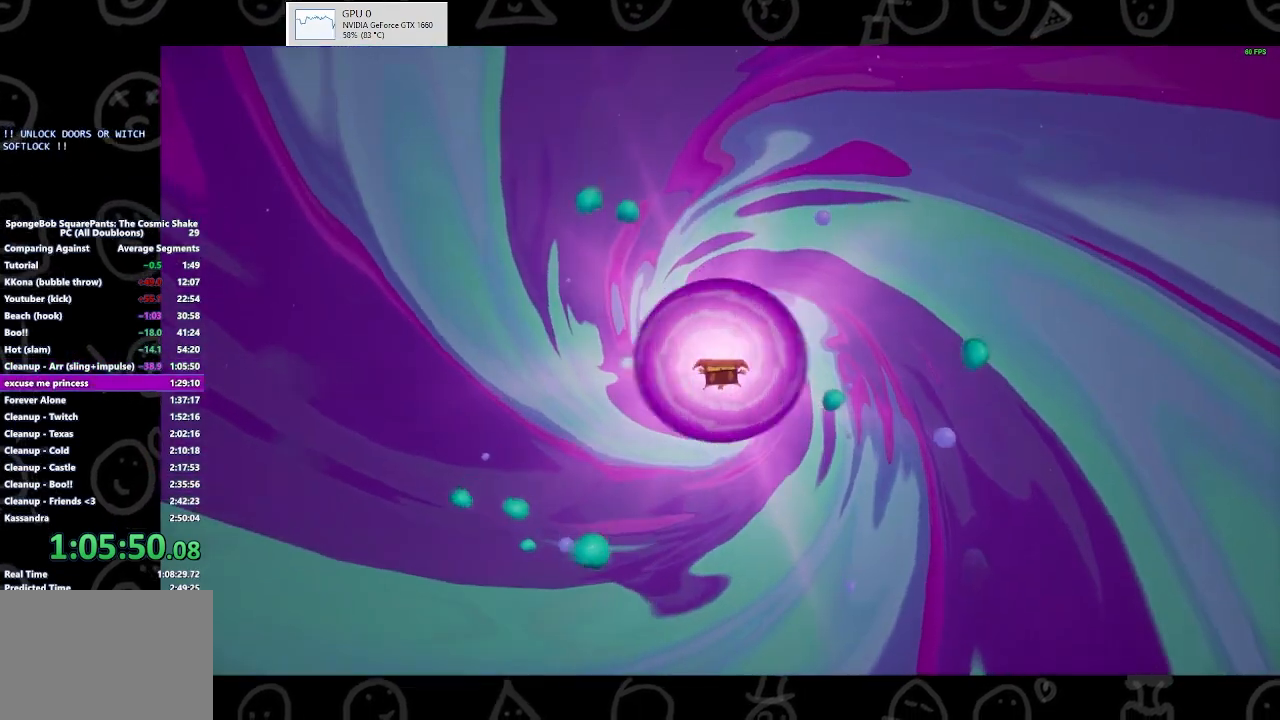
{"buttons": [], "left_stick": "up", "right_stick": "center", "events": [[167, "left_stick", "up"]]}
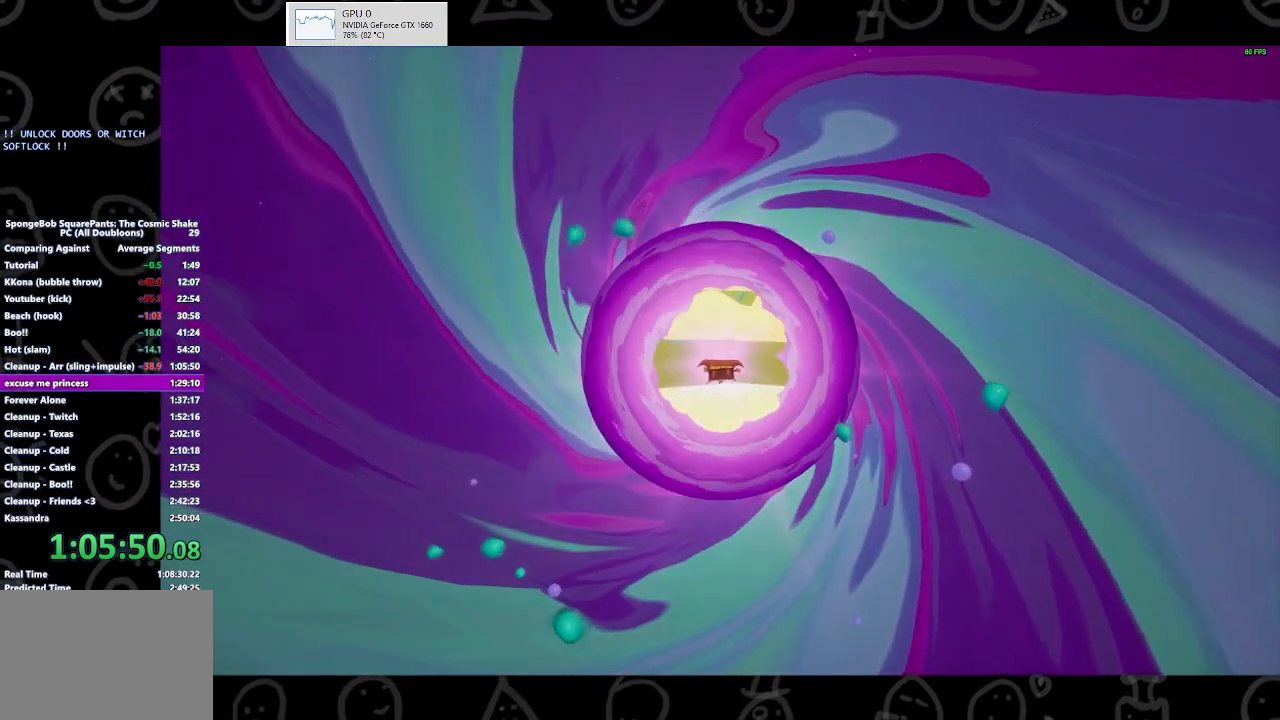
{"buttons": [], "left_stick": "up", "right_stick": "center", "events": []}
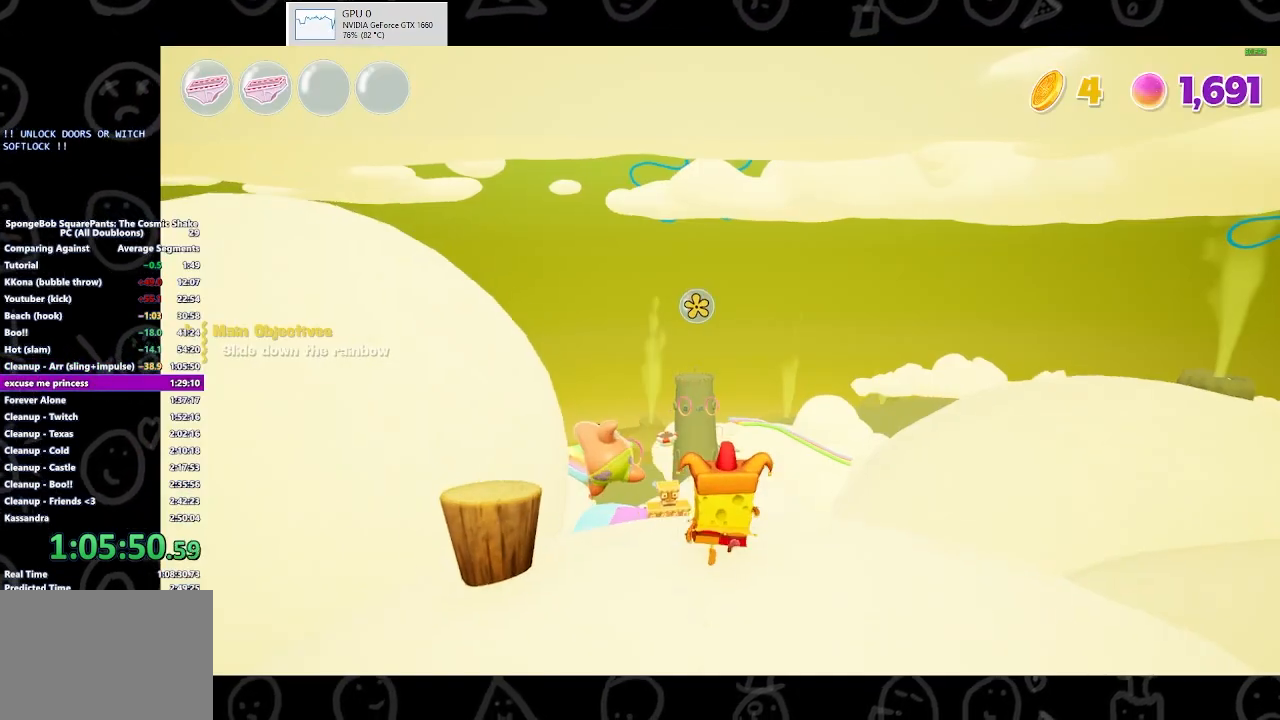
{"buttons": [], "left_stick": "up", "right_stick": "center", "events": [[233, "right_stick", "down-left"], [300, "right_stick", "center"]]}
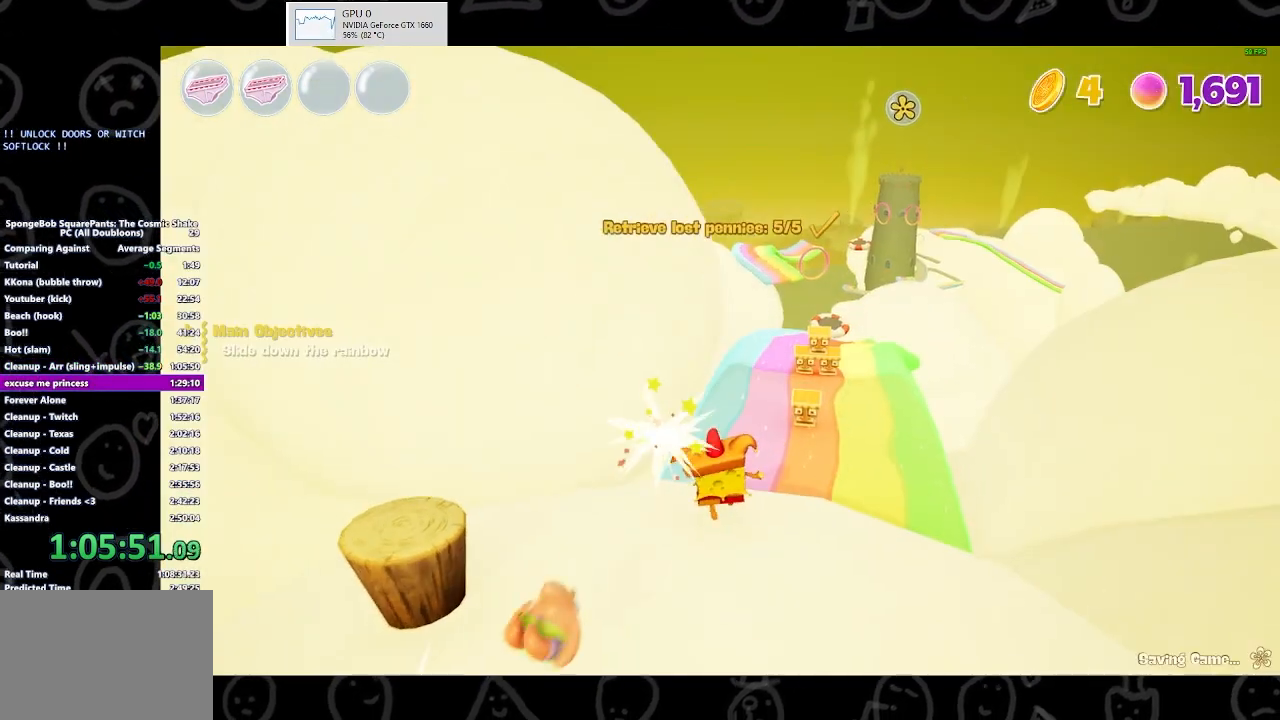
{"buttons": [], "left_stick": "up", "right_stick": "center", "events": [[233, "right_stick", "right"], [300, "right_stick", "center"]]}
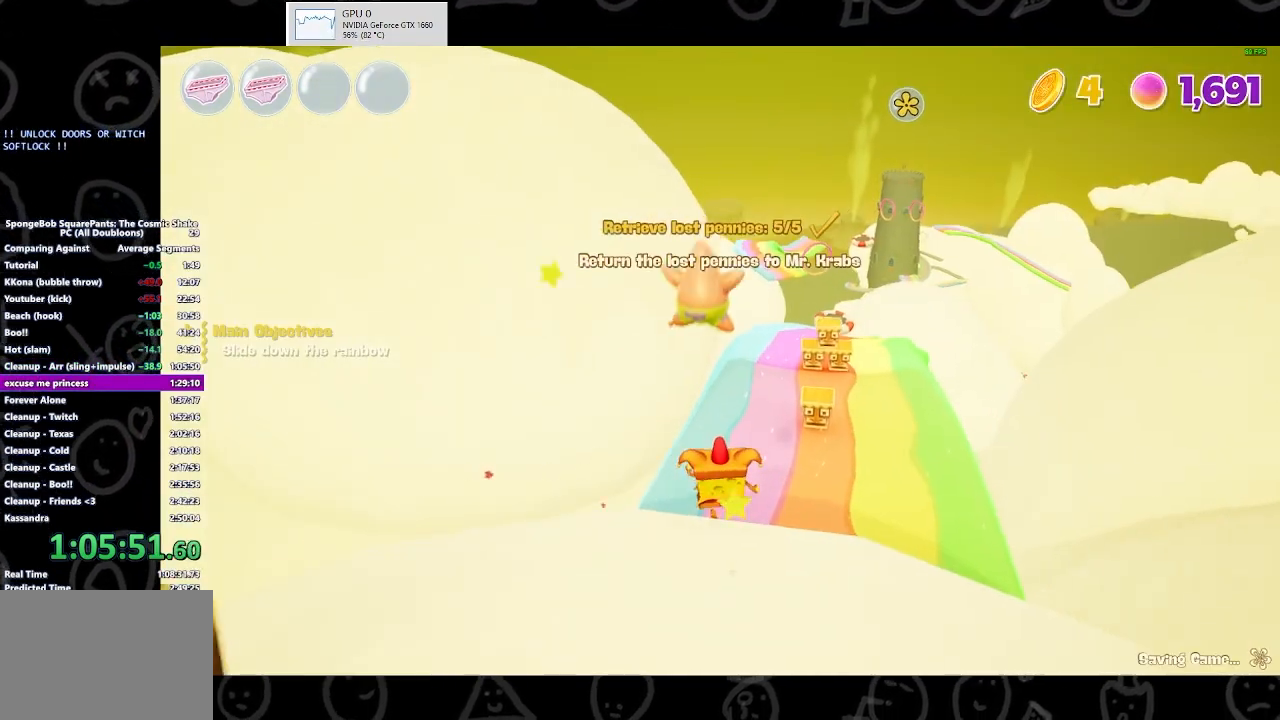
{"buttons": [], "left_stick": "up", "right_stick": "center", "events": [[333, "right_stick", "right"], [400, "right_stick", "center"]]}
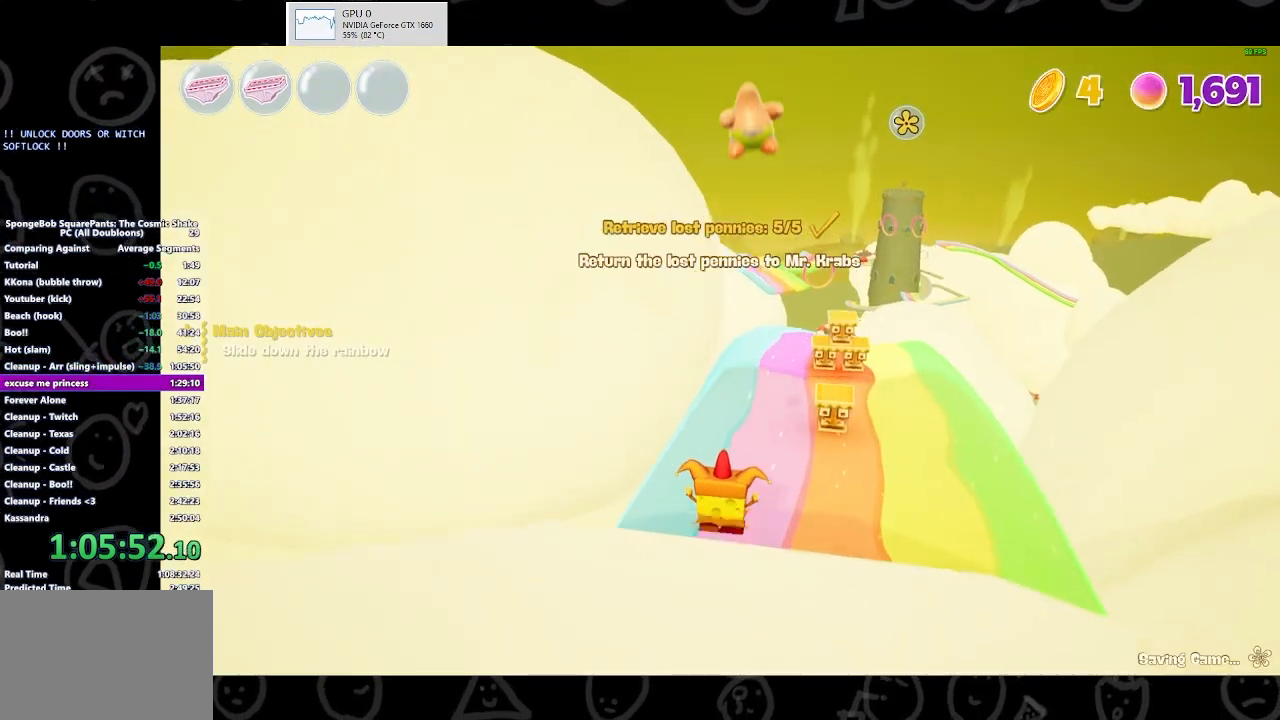
{"buttons": [], "left_stick": "up", "right_stick": "center", "events": []}
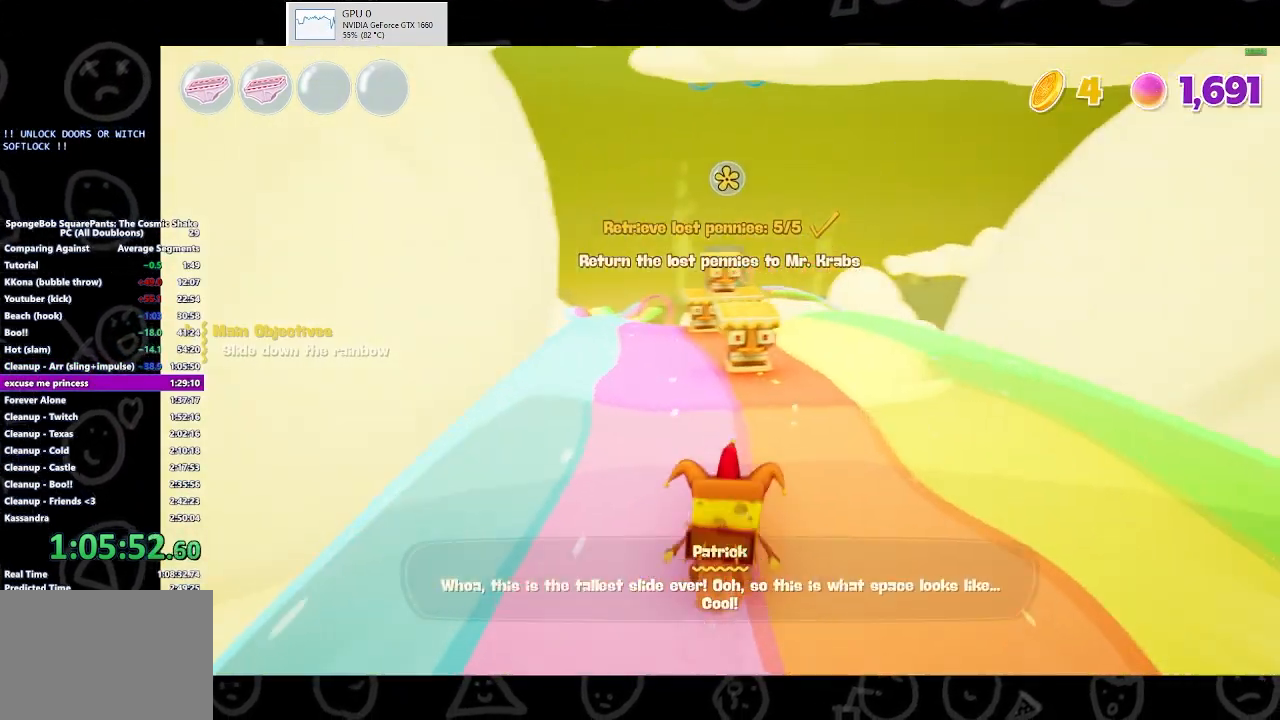
{"buttons": [], "left_stick": "up", "right_stick": "center", "events": []}
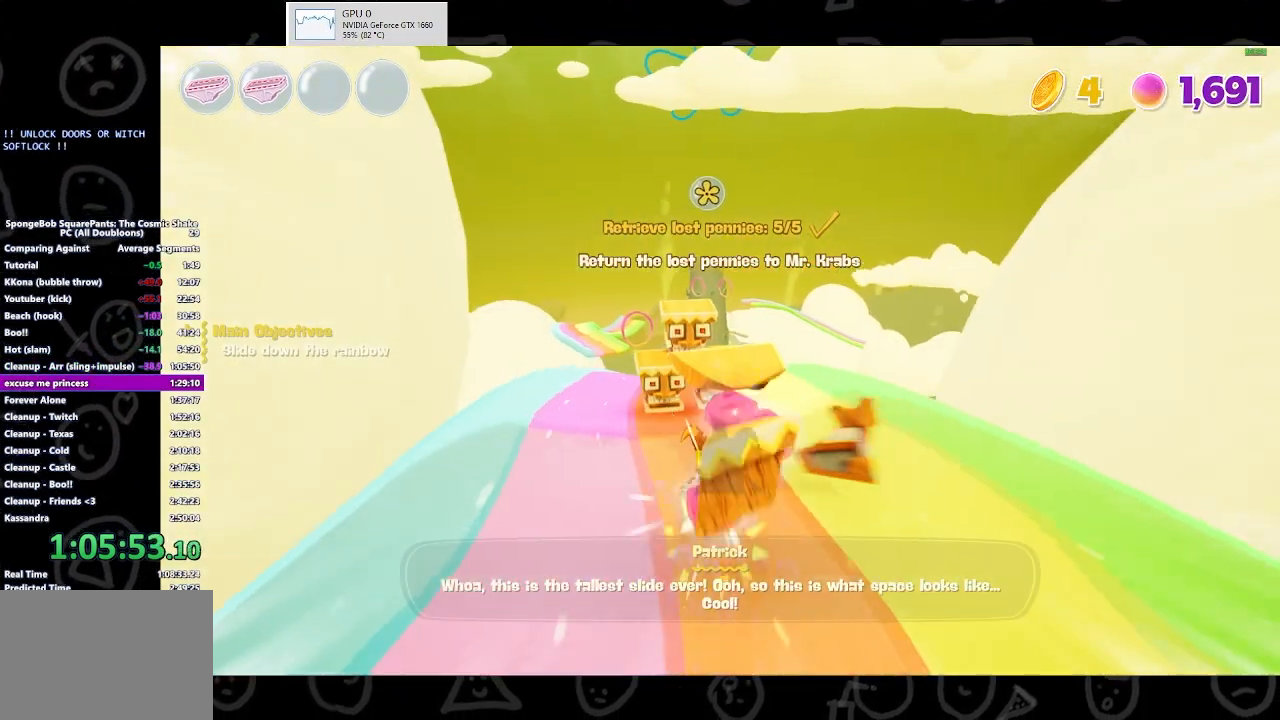
{"buttons": [], "left_stick": "up", "right_stick": "down", "events": [[500, "right_stick", "down"]]}
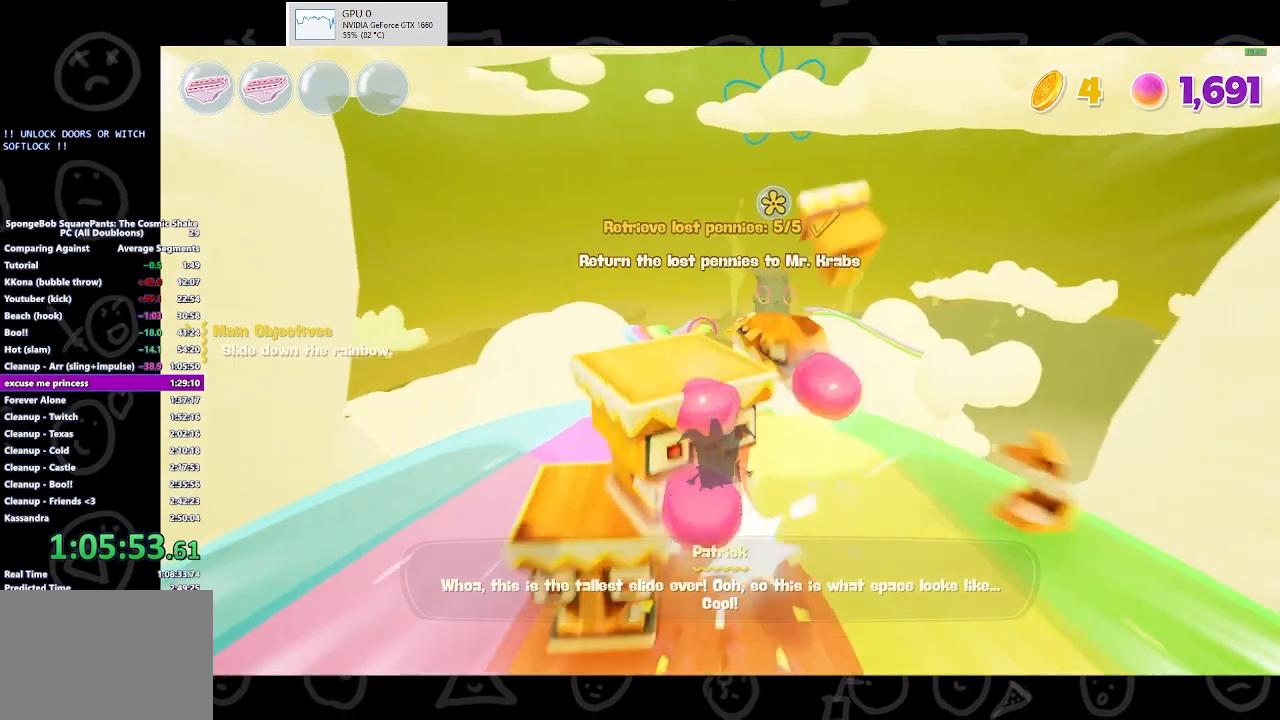
{"buttons": [], "left_stick": "up", "right_stick": "center", "events": [[167, "right_stick", "center"]]}
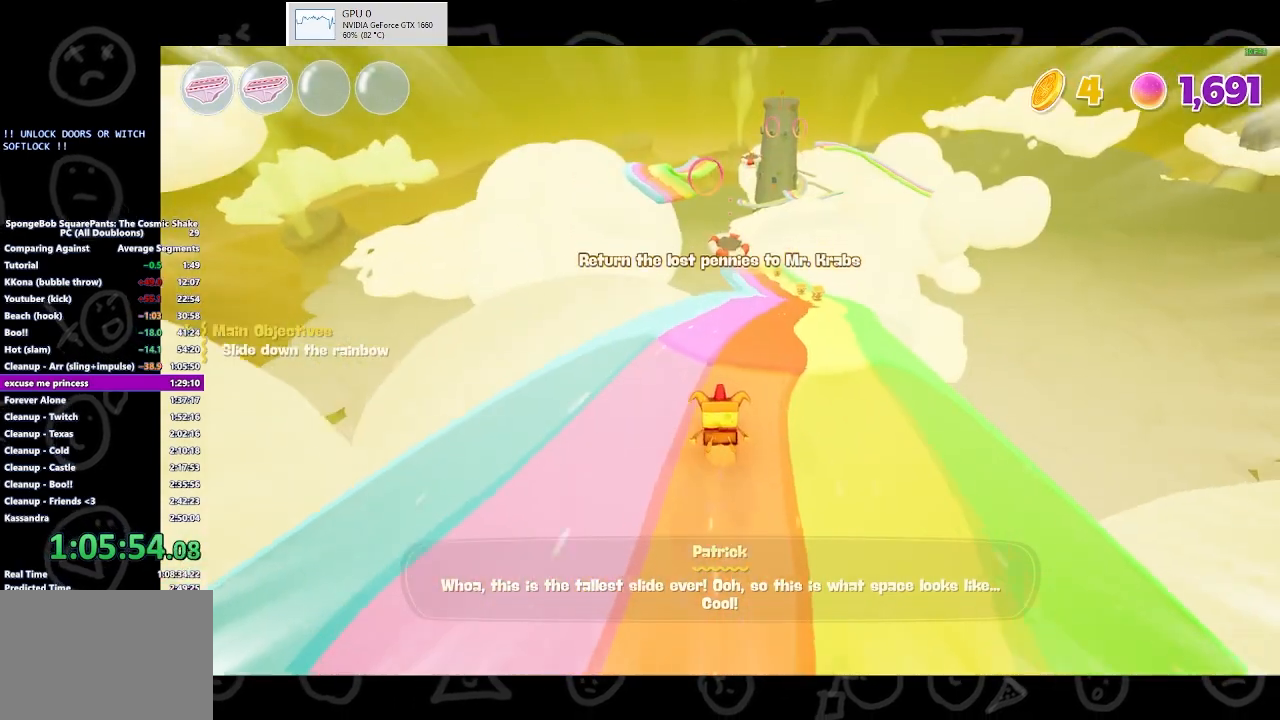
{"buttons": [], "left_stick": "up", "right_stick": "center", "events": []}
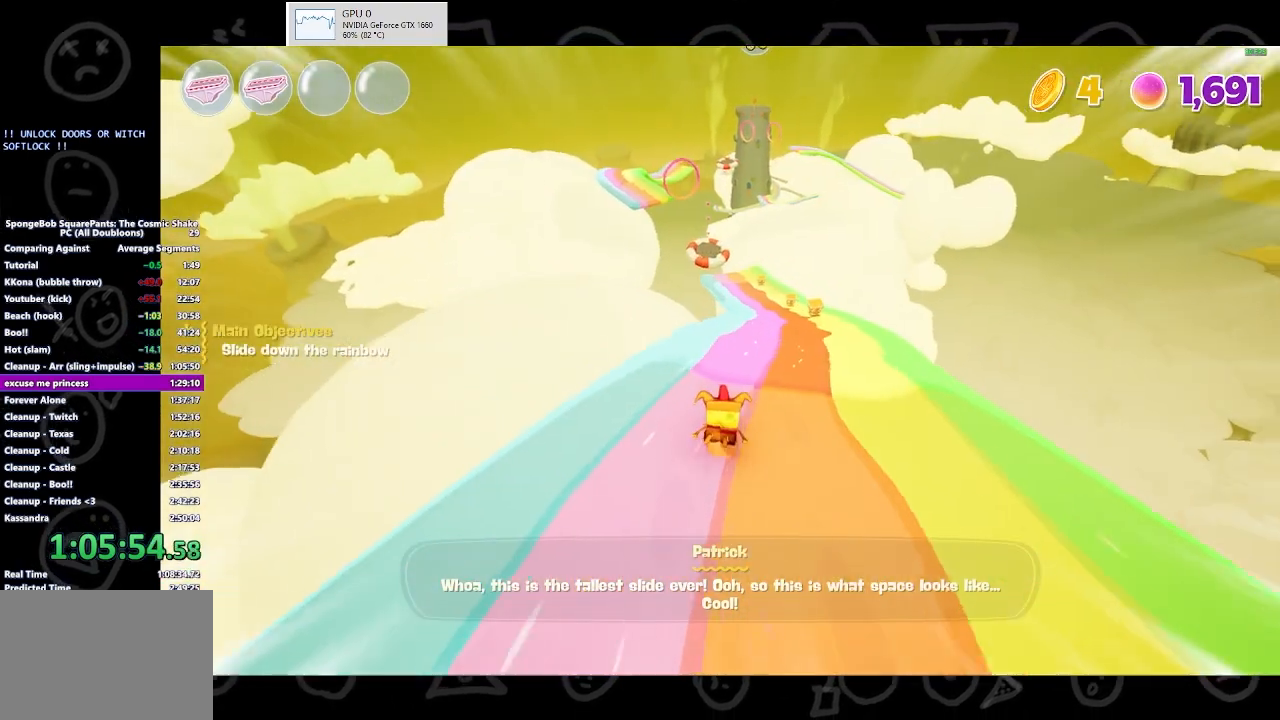
{"buttons": [], "left_stick": "up", "right_stick": "center", "events": []}
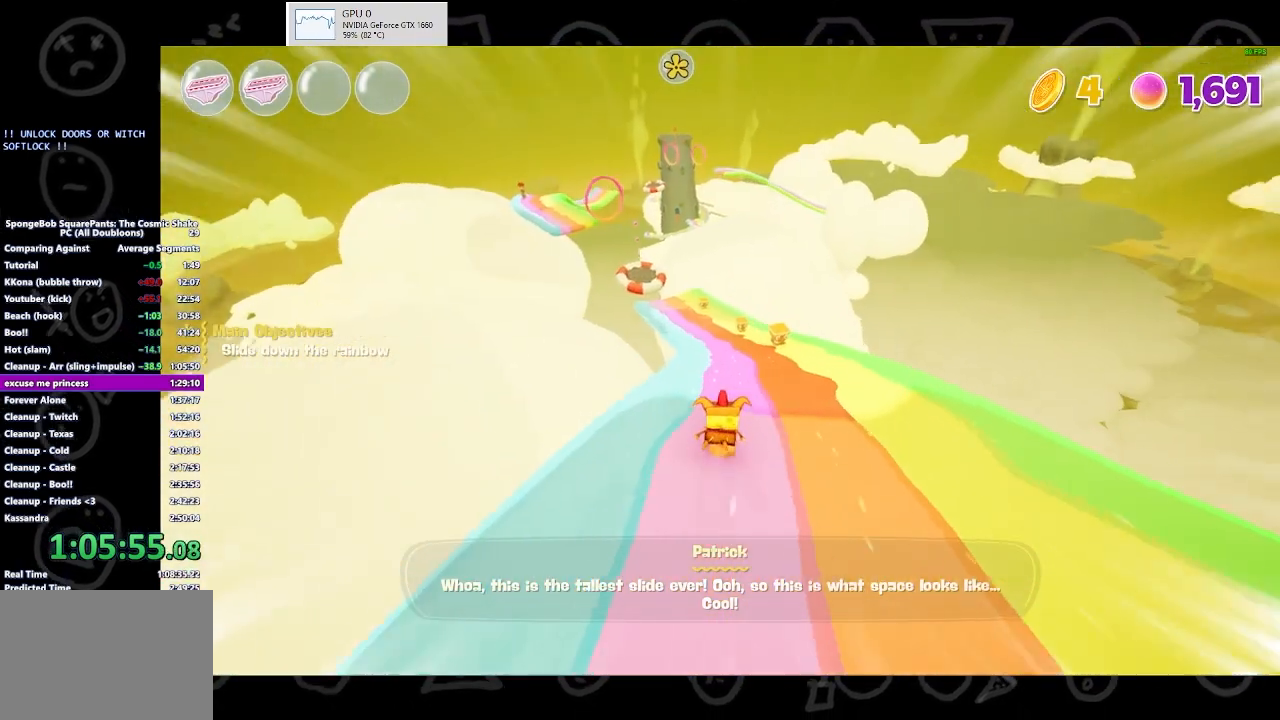
{"buttons": [], "left_stick": "up", "right_stick": "center", "events": []}
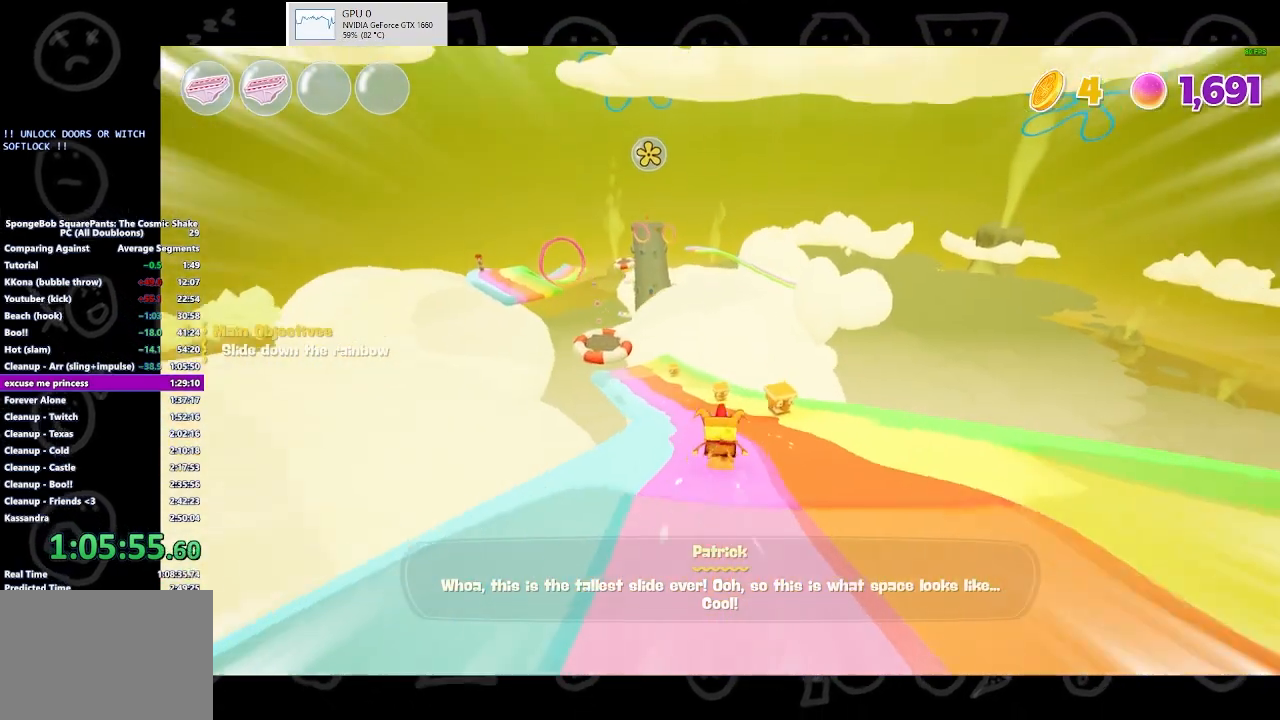
{"buttons": [], "left_stick": "up", "right_stick": "center", "events": []}
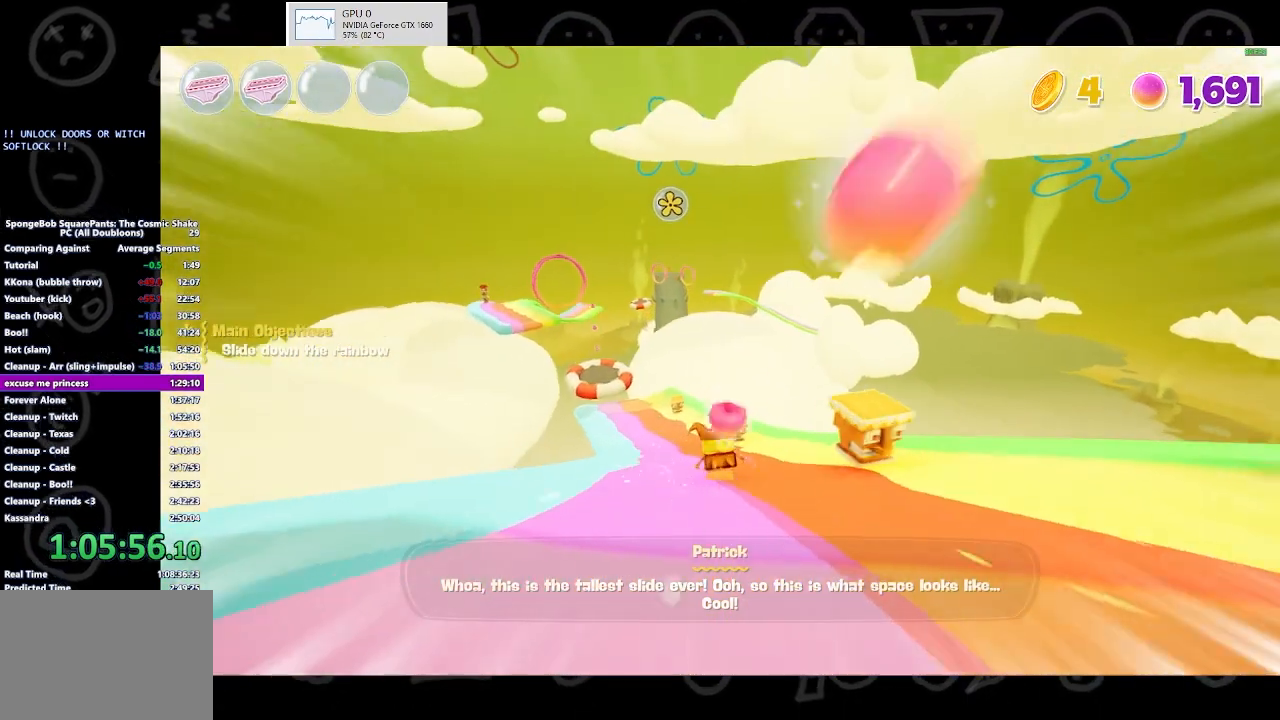
{"buttons": [], "left_stick": "up", "right_stick": "center", "events": []}
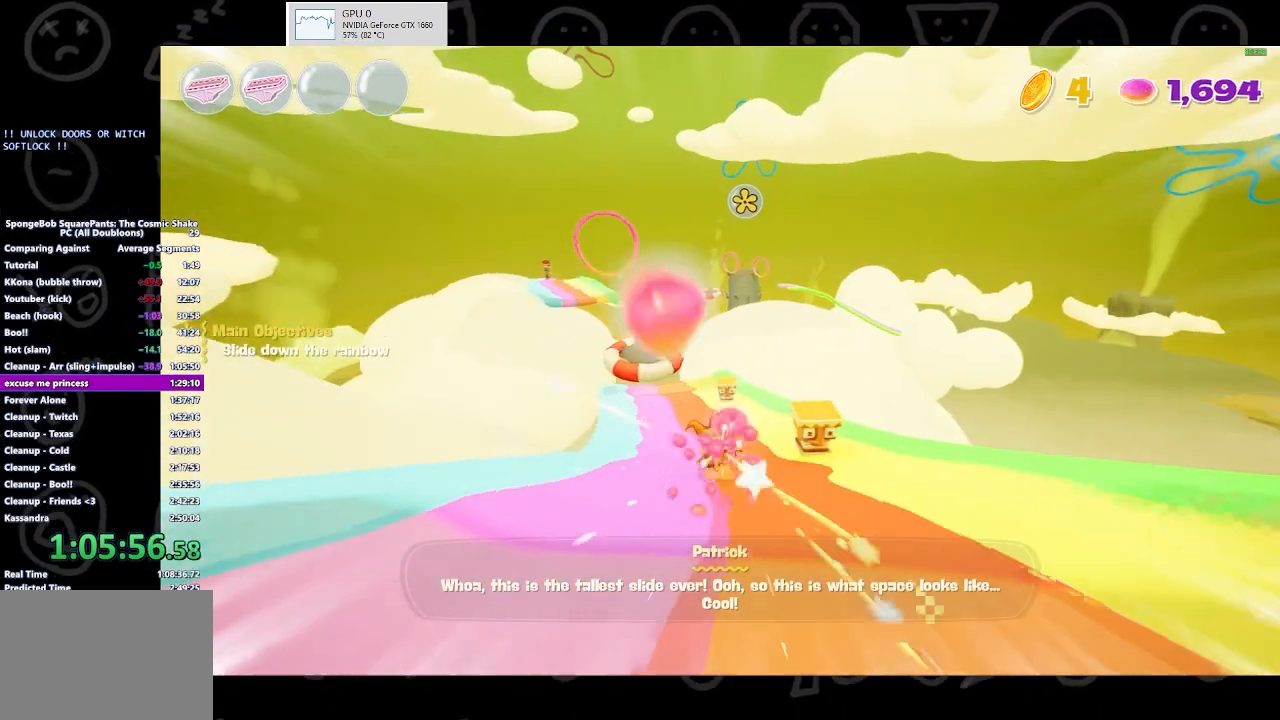
{"buttons": [], "left_stick": "up", "right_stick": "center", "events": []}
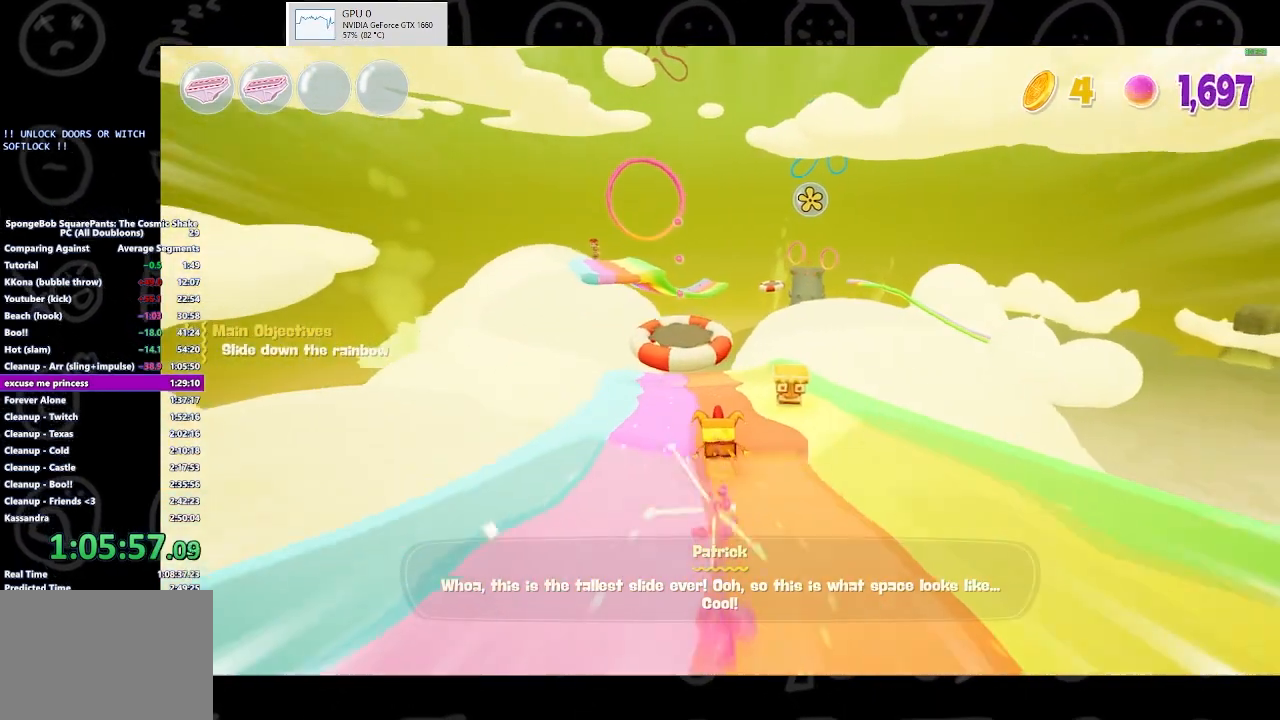
{"buttons": [], "left_stick": "up", "right_stick": "center", "events": []}
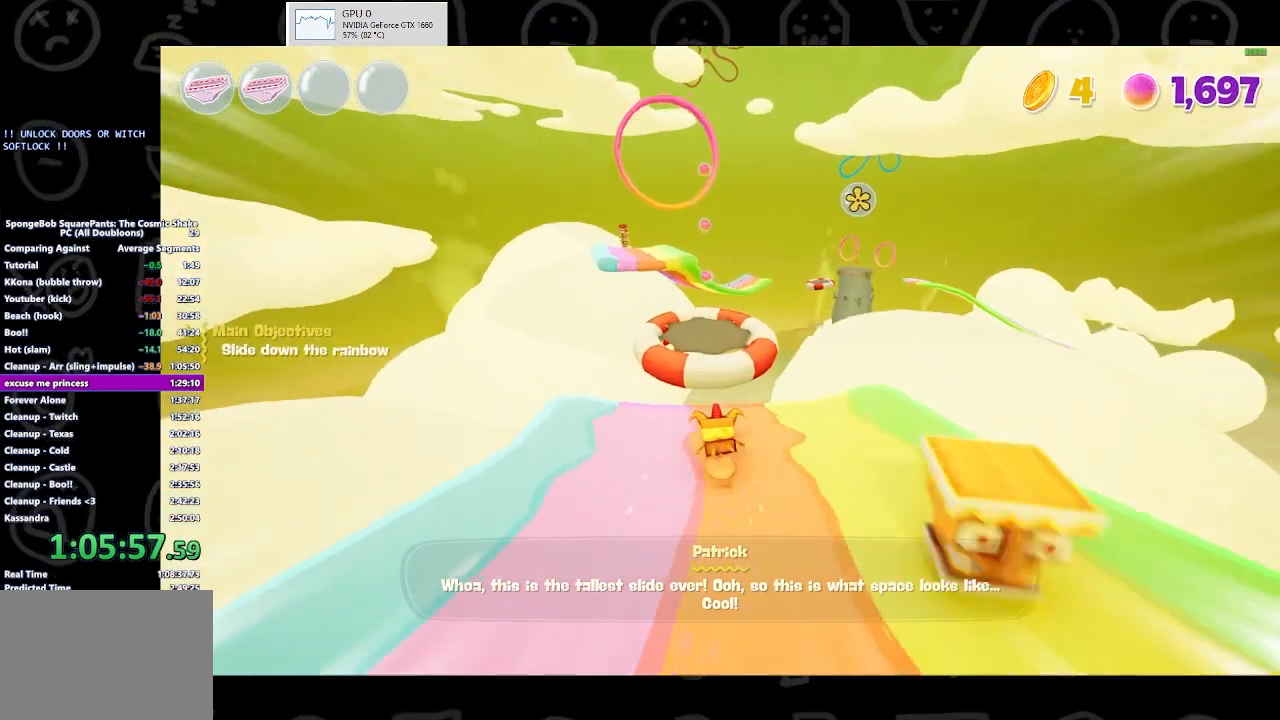
{"buttons": [], "left_stick": "up", "right_stick": "center", "events": [[233, "A", "down"], [433, "A", "up"]]}
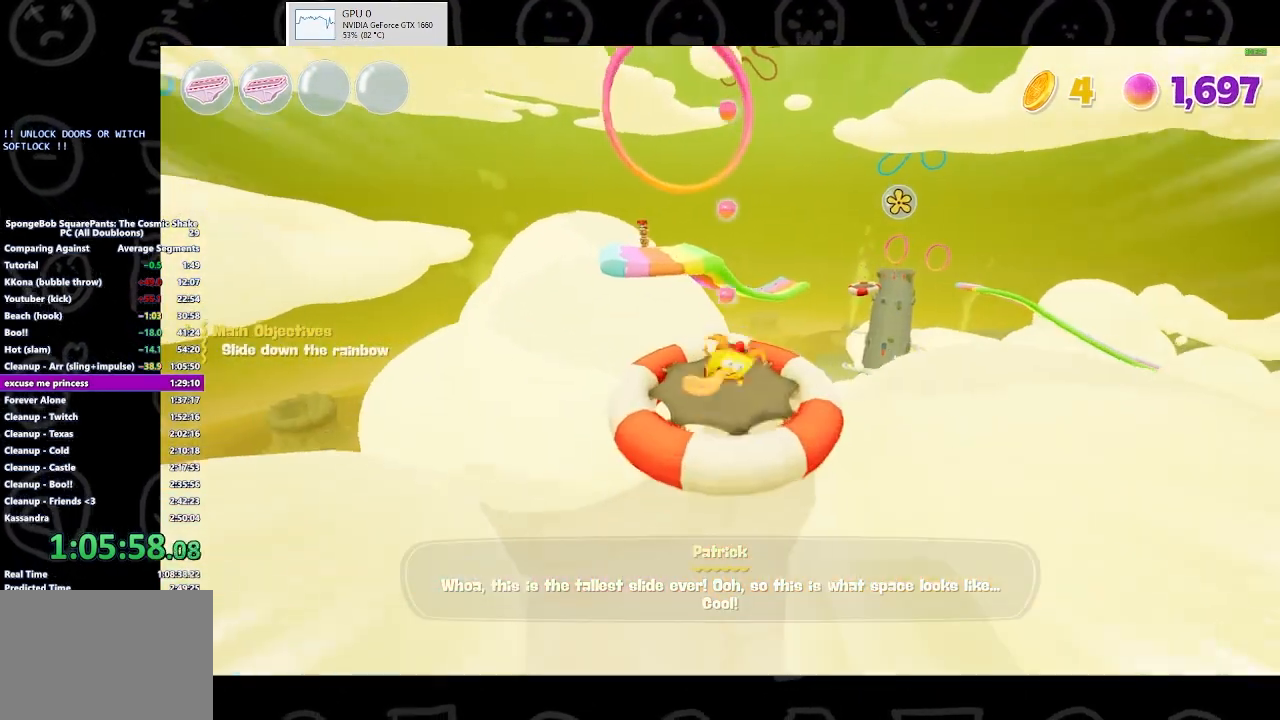
{"buttons": [], "left_stick": "up", "right_stick": "center", "events": []}
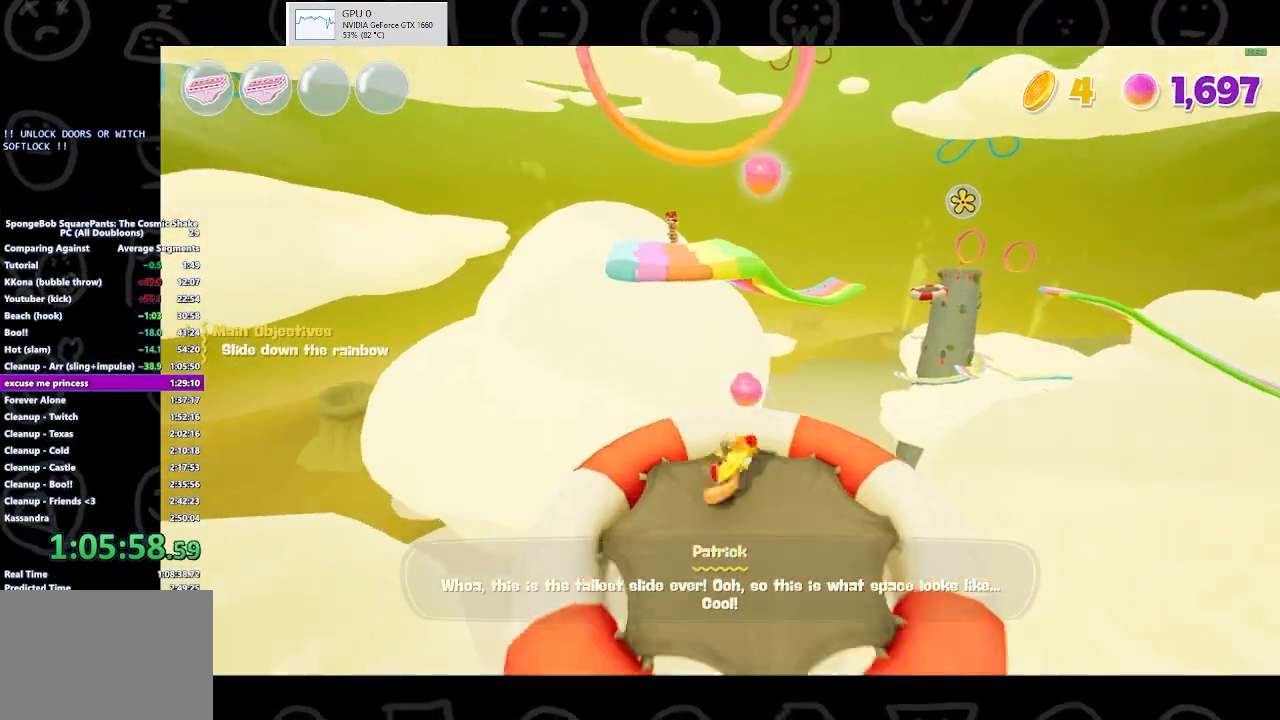
{"buttons": [], "left_stick": "up", "right_stick": "center", "events": []}
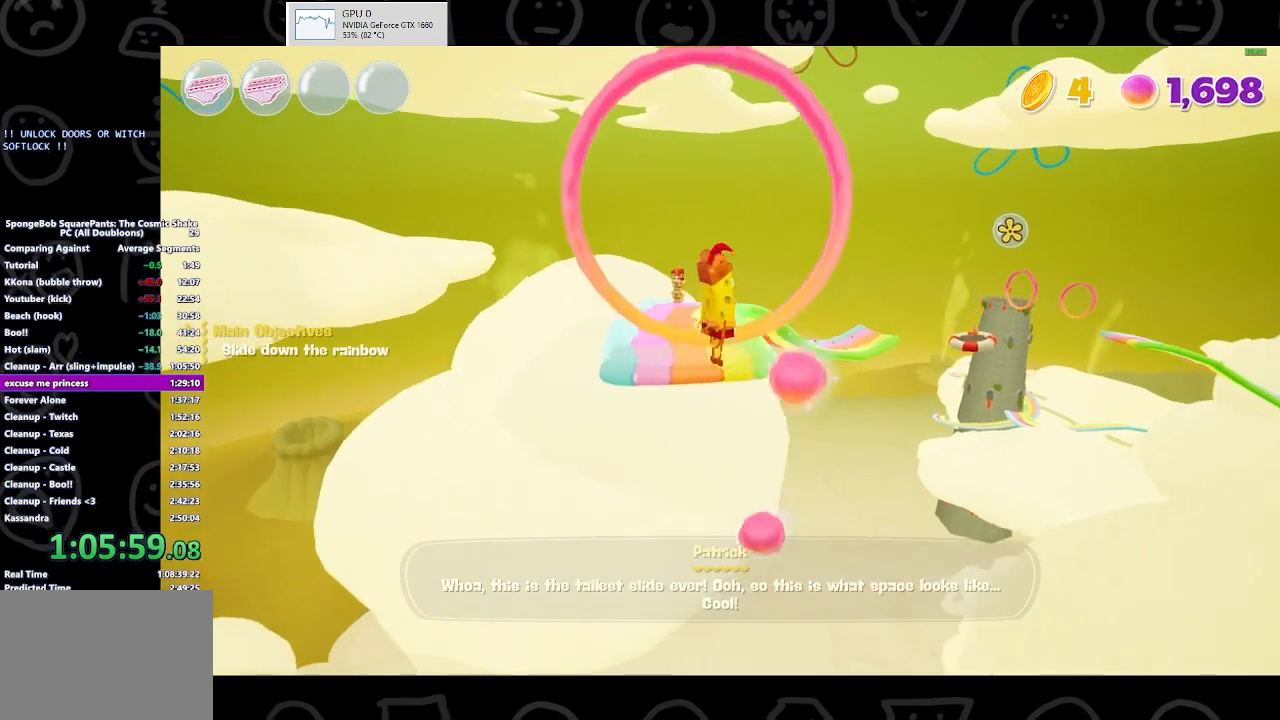
{"buttons": [], "left_stick": "up", "right_stick": "center", "events": [[267, "A", "down"], [433, "A", "up"]]}
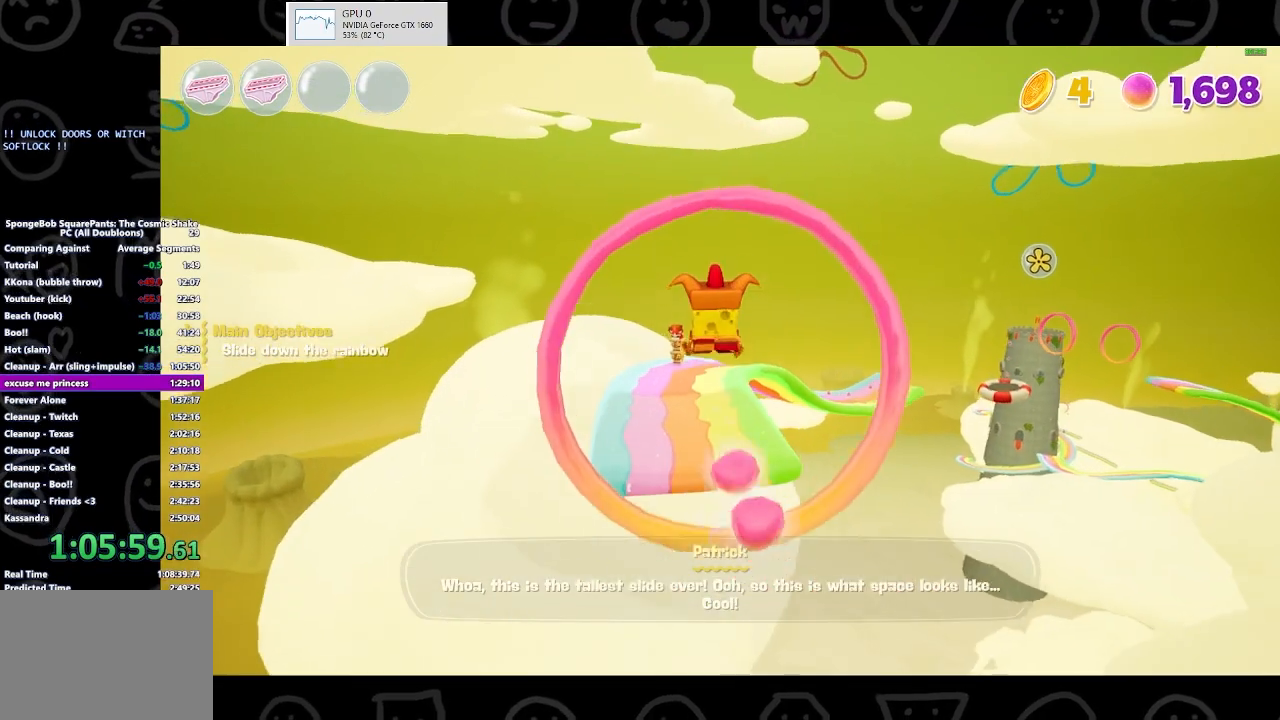
{"buttons": ["A"], "left_stick": "up", "right_stick": "center", "events": [[233, "A", "down"]]}
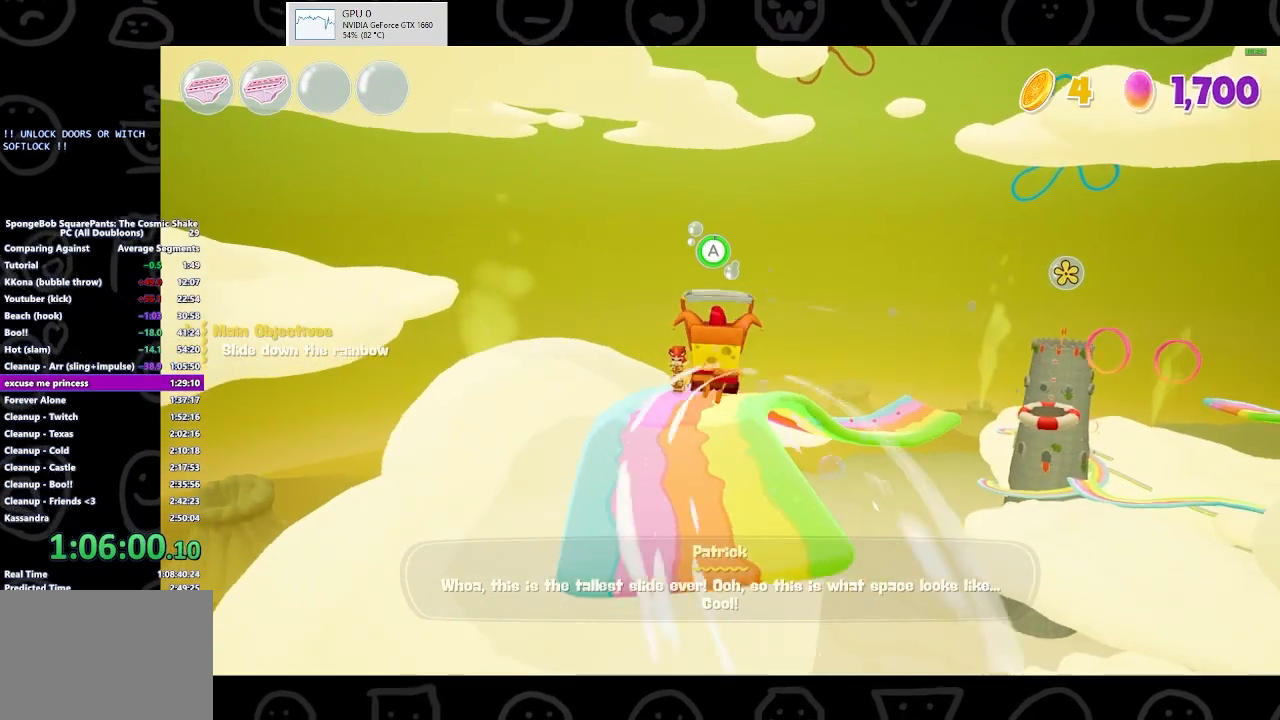
{"buttons": ["A"], "left_stick": "up", "right_stick": "center", "events": []}
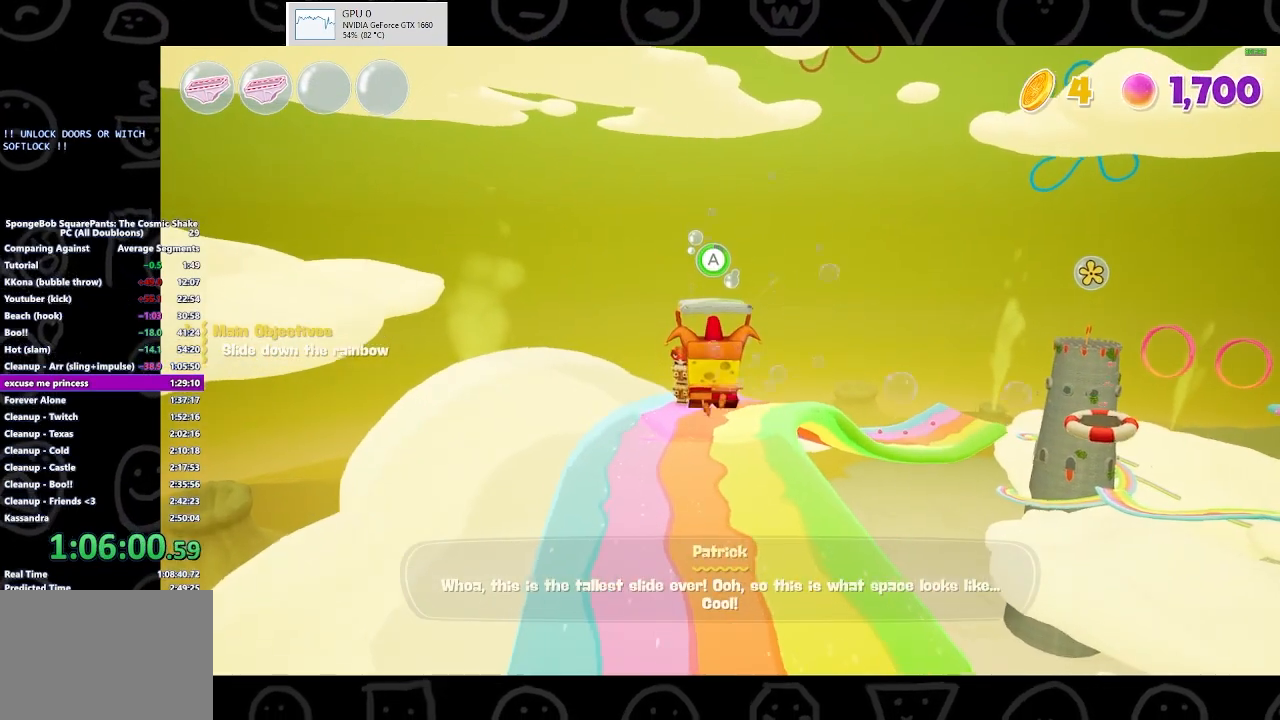
{"buttons": [], "left_stick": "up", "right_stick": "center", "events": [[267, "A", "up"]]}
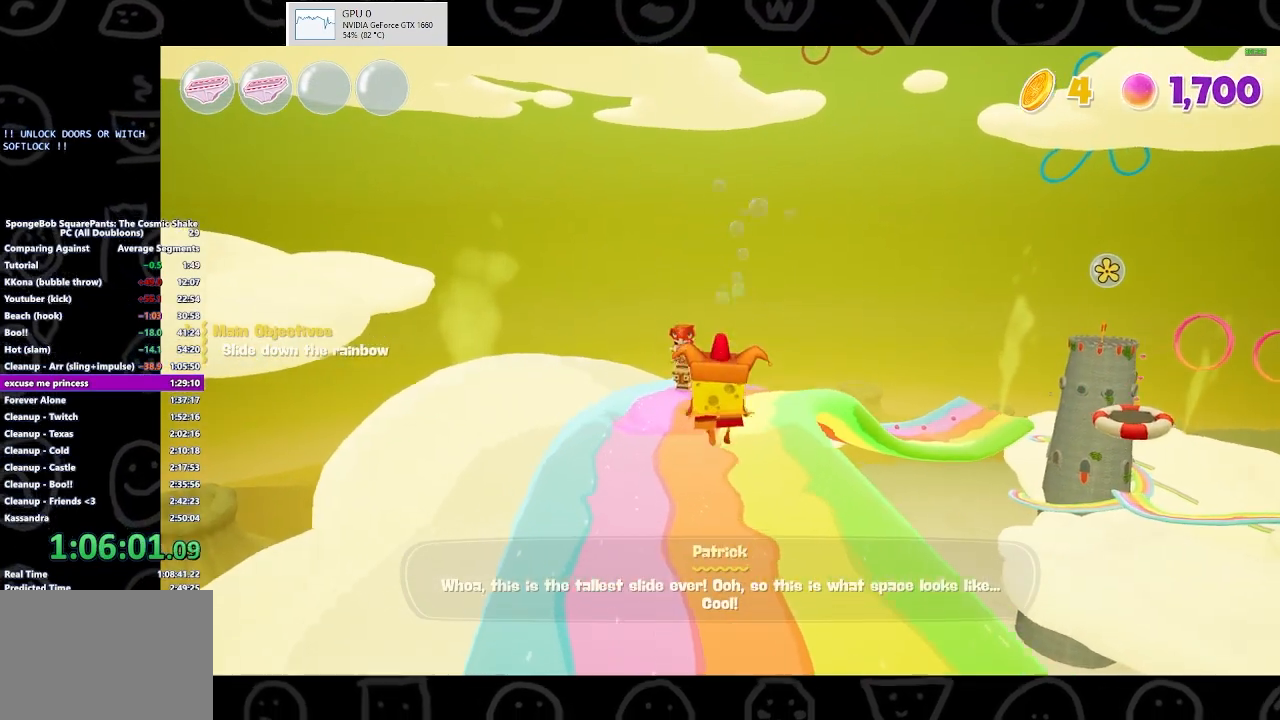
{"buttons": [], "left_stick": "up", "right_stick": "center", "events": []}